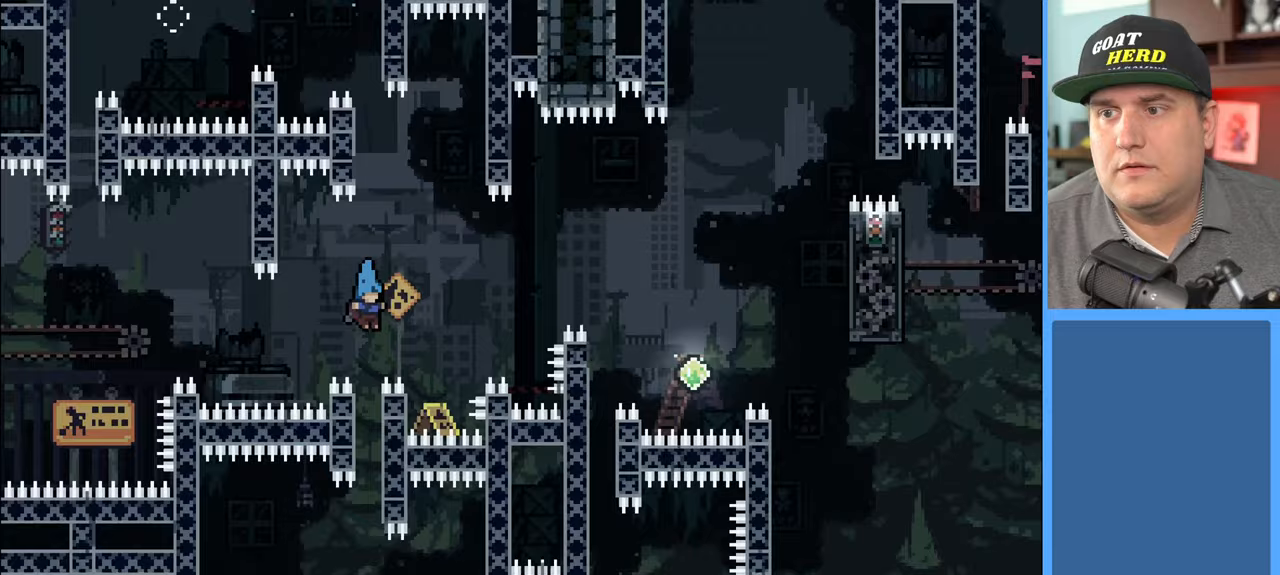
Gameplay with a controller (Xbox layout); each line is a JSON object with the inputs held at the frame after it. "events" lists button and stick changes between this image and that frame as [ms after this image, input, new state], when the widget could be followed in between.
{"buttons": ["R2"], "left_stick": "center", "right_stick": "center", "events": []}
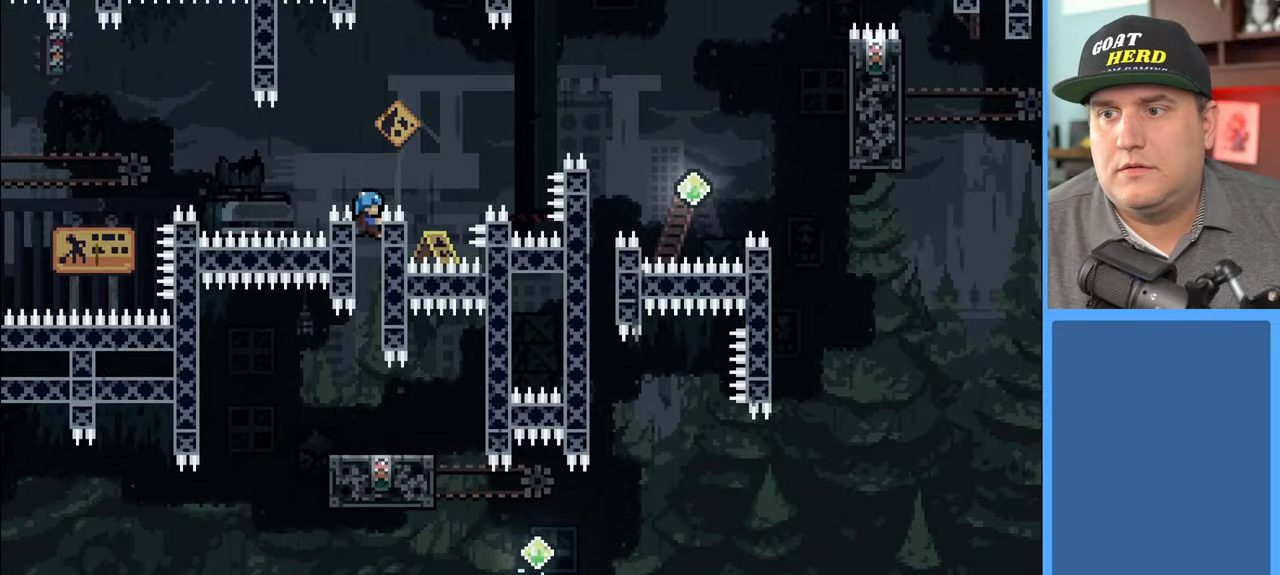
{"buttons": [], "left_stick": "center", "right_stick": "center", "events": [[150, "R2", "up"]]}
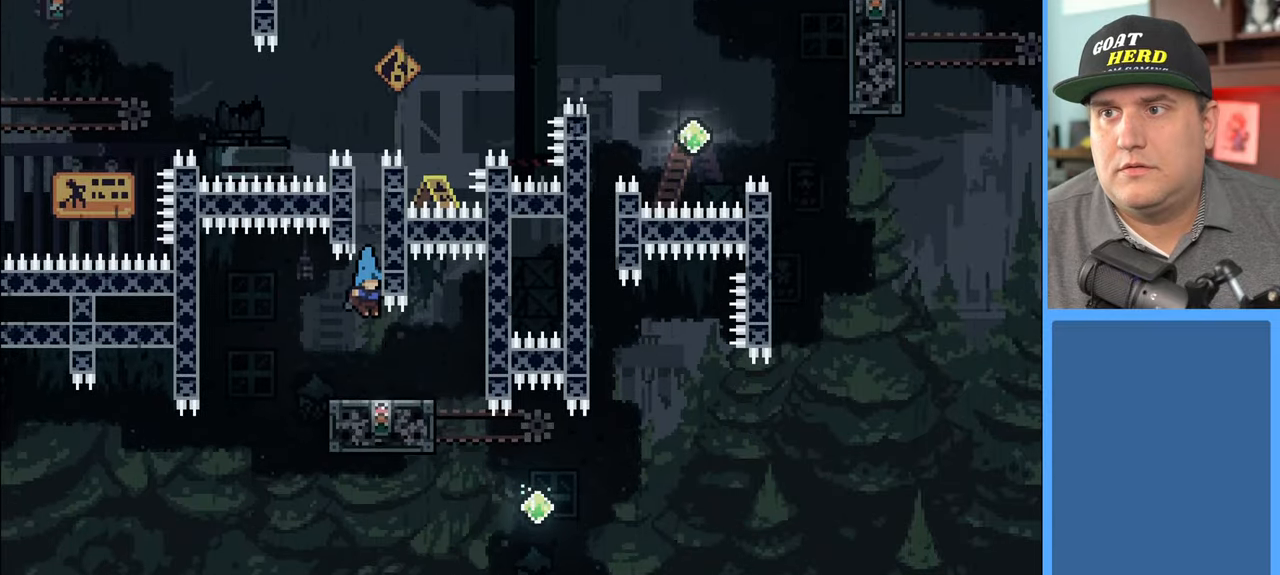
{"buttons": ["R2"], "left_stick": "center", "right_stick": "center", "events": [[217, "R2", "down"]]}
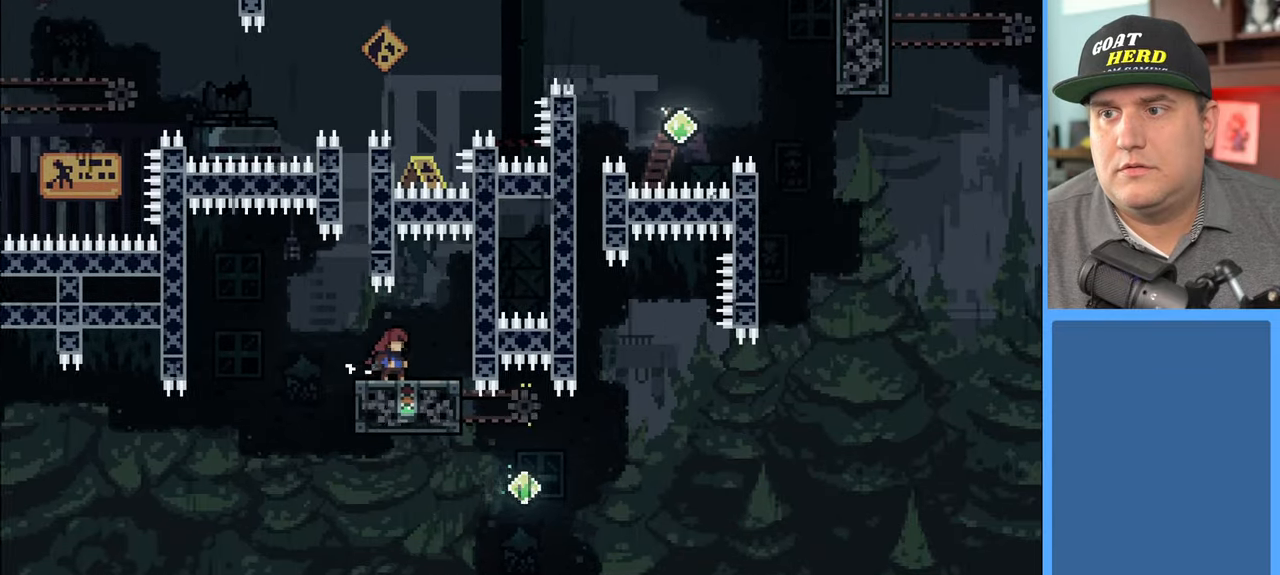
{"buttons": ["R2"], "left_stick": "right", "right_stick": "center", "events": [[33, "left_stick", "left"], [283, "left_stick", "right"]]}
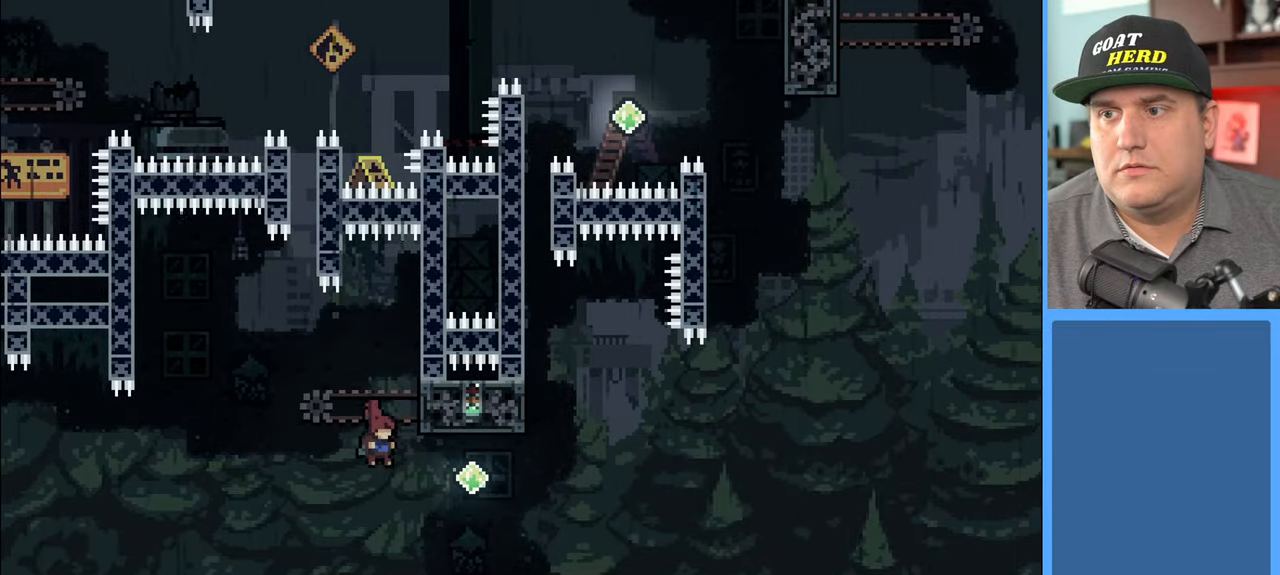
{"buttons": ["X", "R2", "L3"], "left_stick": "up", "right_stick": "center", "events": [[67, "X", "down"], [83, "left_stick", "up-right"], [300, "X", "up"], [433, "left_stick", "up"], [467, "L3", "down"], [467, "X", "down"]]}
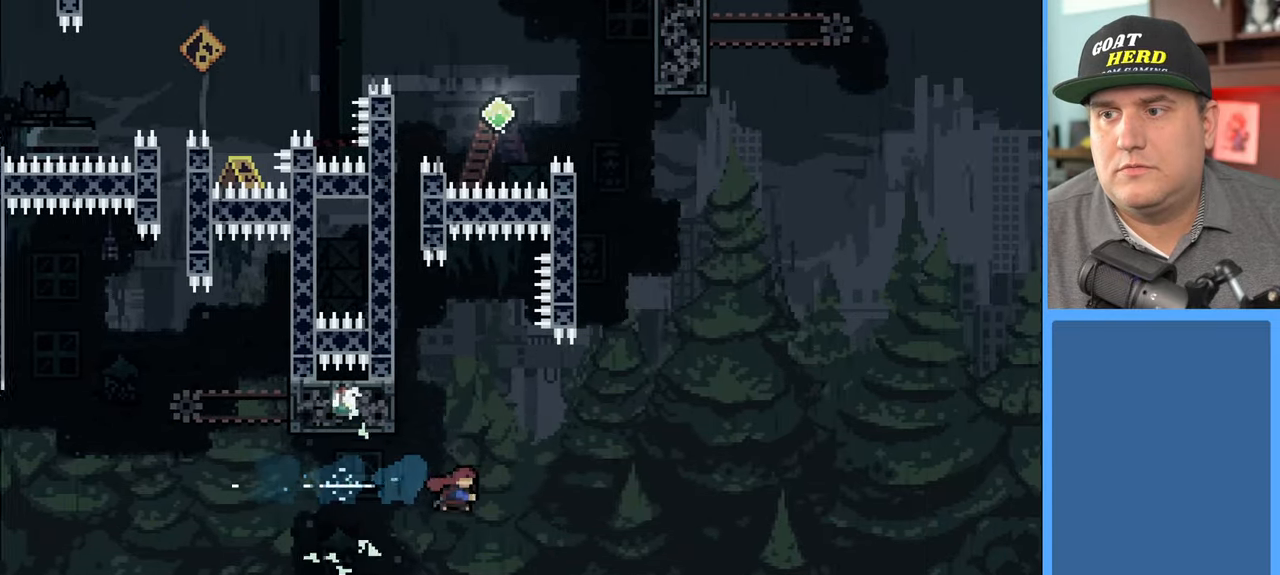
{"buttons": ["R2"], "left_stick": "left", "right_stick": "center", "events": [[150, "L3", "up"], [167, "left_stick", "up-left"], [250, "L3", "down"], [333, "left_stick", "left"], [383, "X", "up"], [500, "L3", "up"]]}
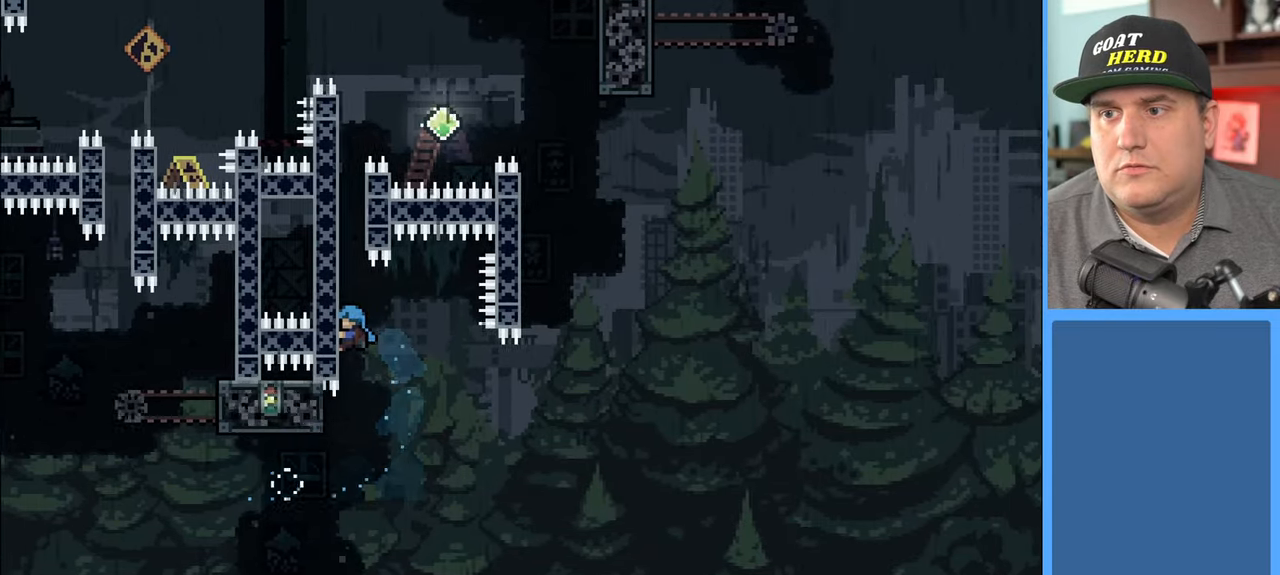
{"buttons": ["R2"], "left_stick": "up", "right_stick": "center", "events": [[17, "left_stick", "up-left"], [500, "left_stick", "up"]]}
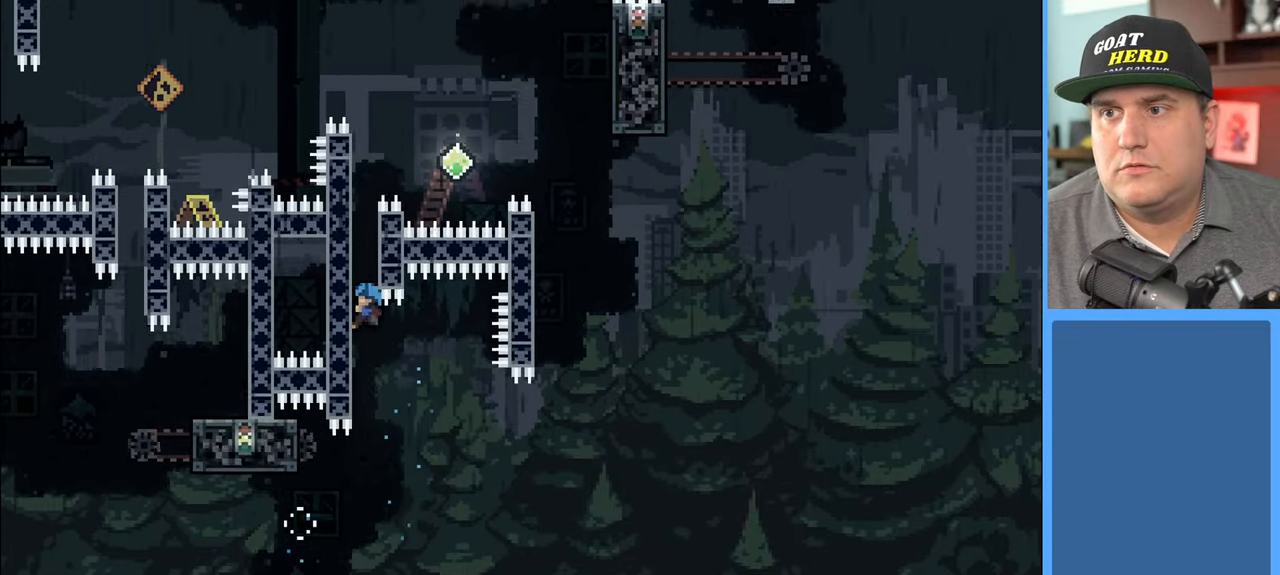
{"buttons": ["R2"], "left_stick": "up", "right_stick": "center", "events": []}
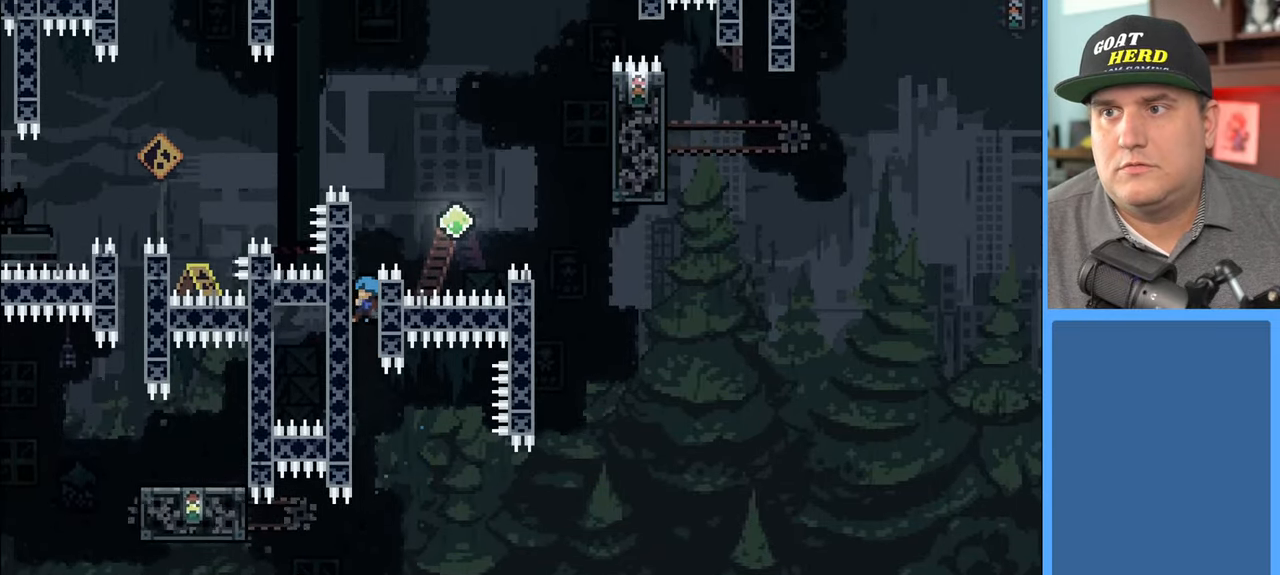
{"buttons": ["R2"], "left_stick": "up-right", "right_stick": "center", "events": [[467, "left_stick", "up-right"]]}
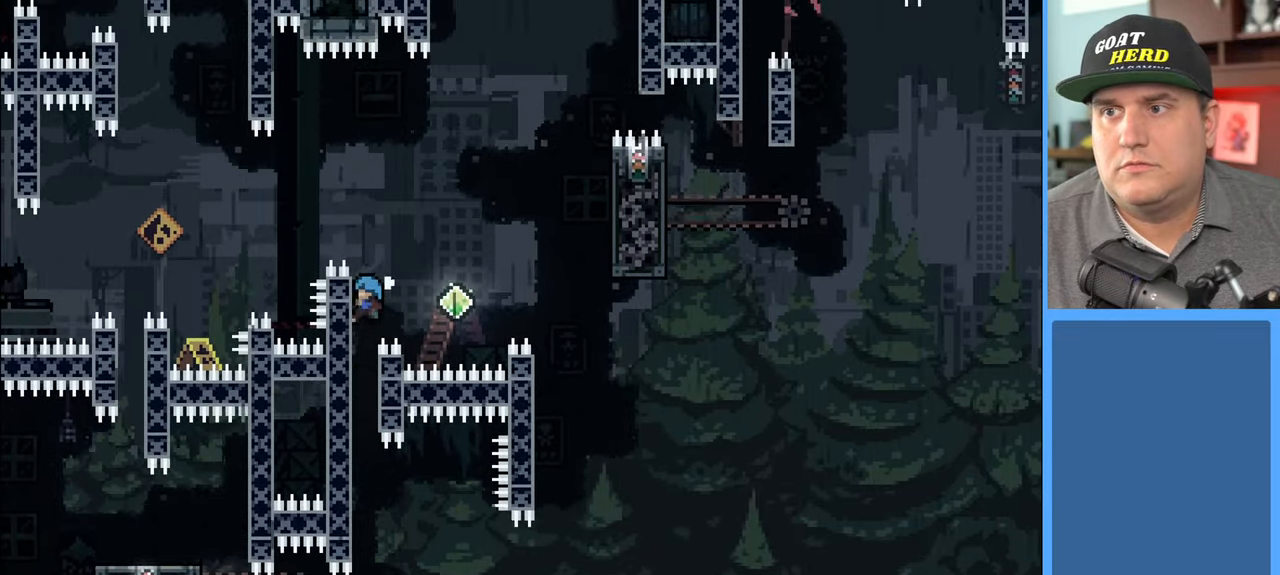
{"buttons": ["R2"], "left_stick": "right", "right_stick": "center", "events": [[33, "A", "down"], [167, "A", "up"], [217, "left_stick", "center"], [500, "left_stick", "right"]]}
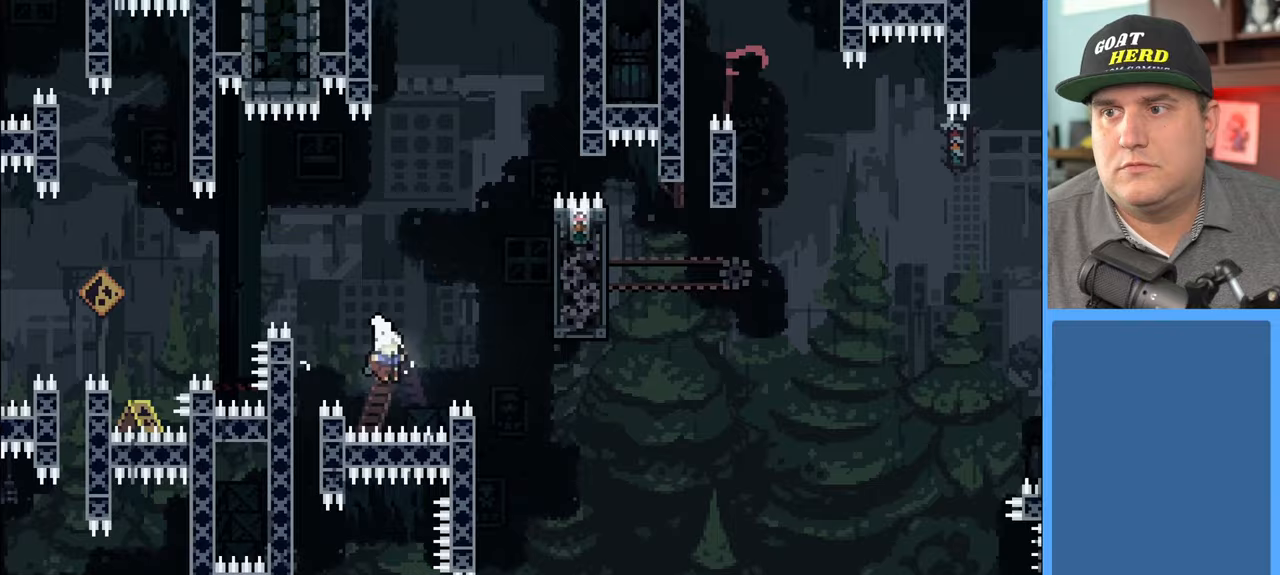
{"buttons": ["X", "R2"], "left_stick": "up-right", "right_stick": "center", "events": [[17, "left_stick", "up-right"], [67, "X", "down"]]}
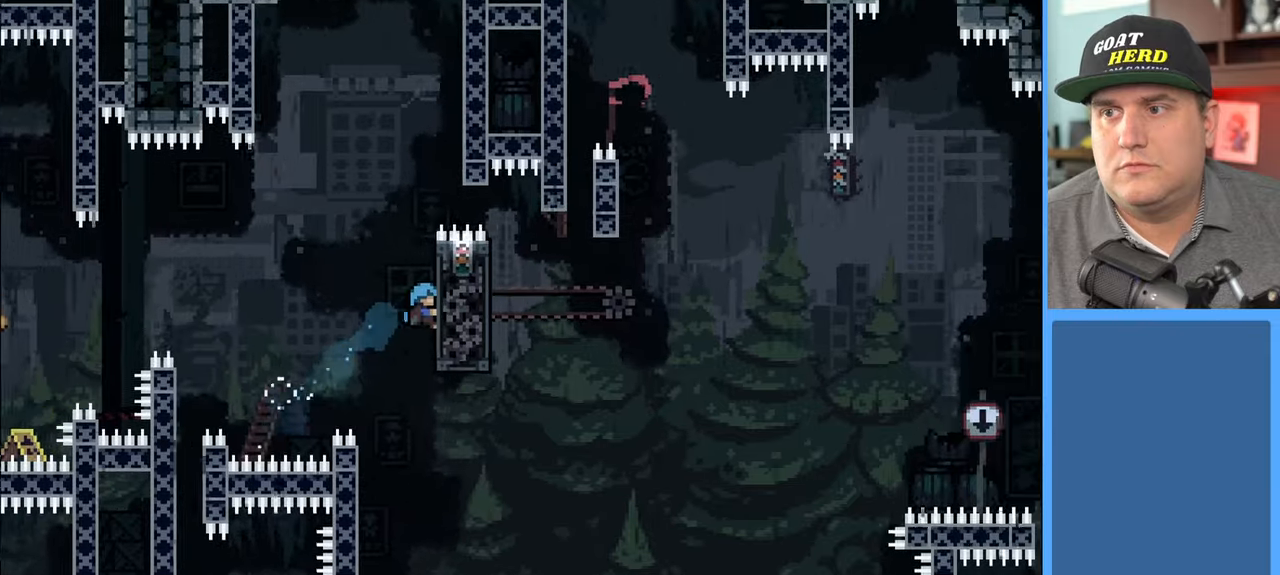
{"buttons": ["R2"], "left_stick": "center", "right_stick": "center", "events": [[17, "X", "up"], [100, "left_stick", "up"], [400, "left_stick", "center"]]}
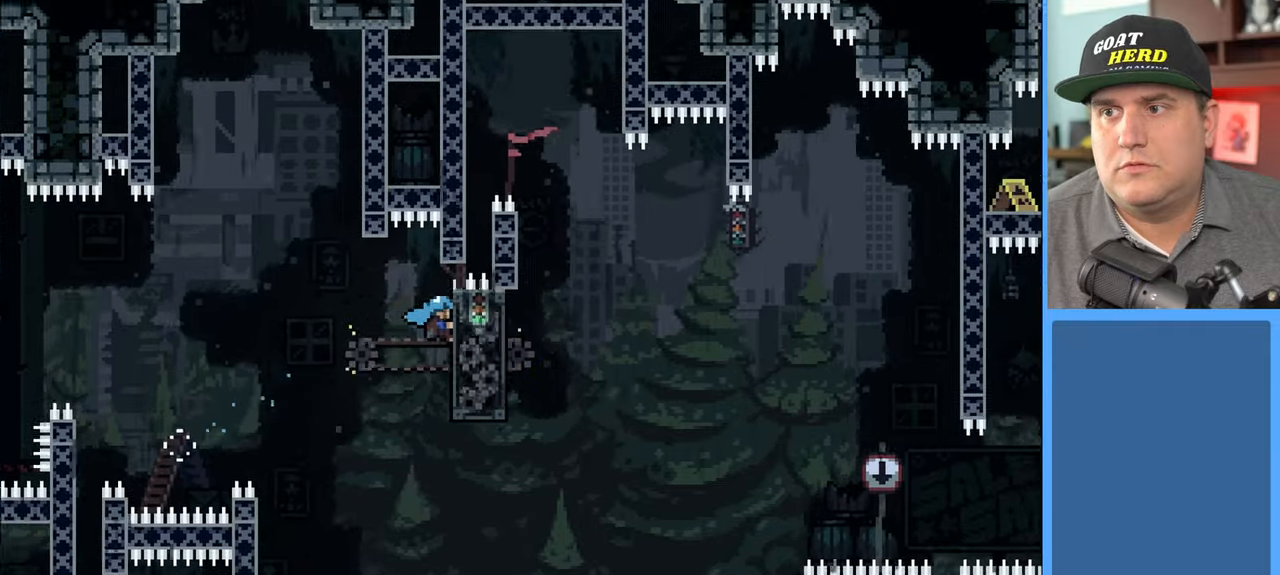
{"buttons": ["A", "R2"], "left_stick": "up-left", "right_stick": "center", "events": [[67, "left_stick", "up"], [167, "L3", "down"], [233, "A", "down"], [483, "L3", "up"], [500, "left_stick", "up-left"]]}
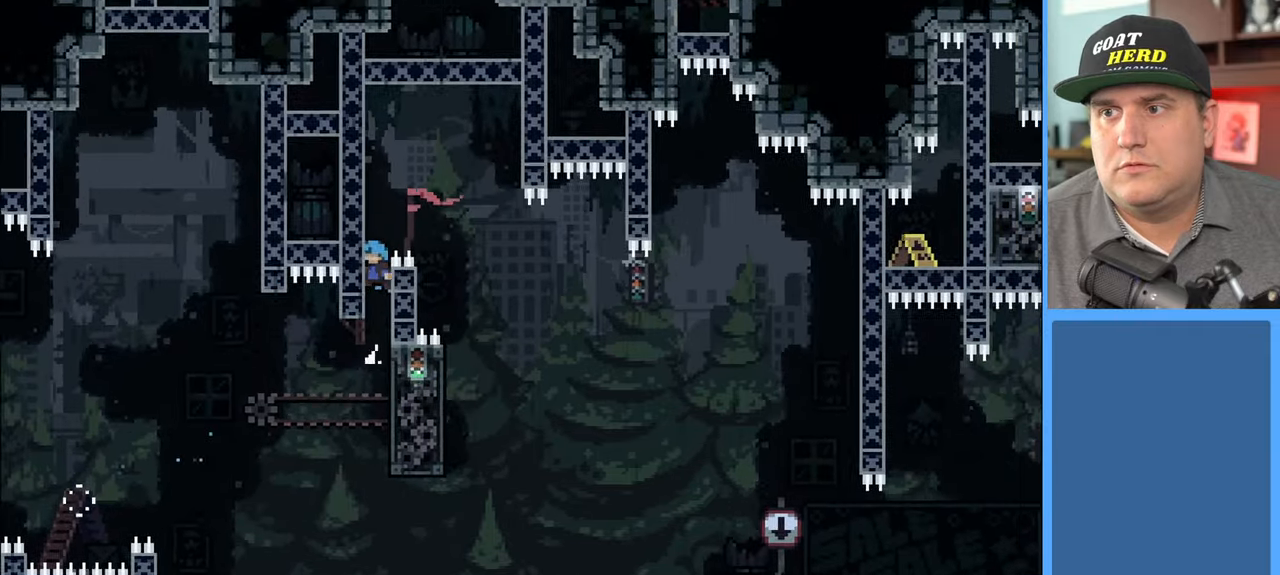
{"buttons": ["R2"], "left_stick": "right", "right_stick": "center", "events": [[50, "A", "up"], [83, "L3", "down"], [167, "L3", "up"], [217, "A", "down"], [250, "left_stick", "up-right"], [400, "A", "up"], [450, "left_stick", "right"]]}
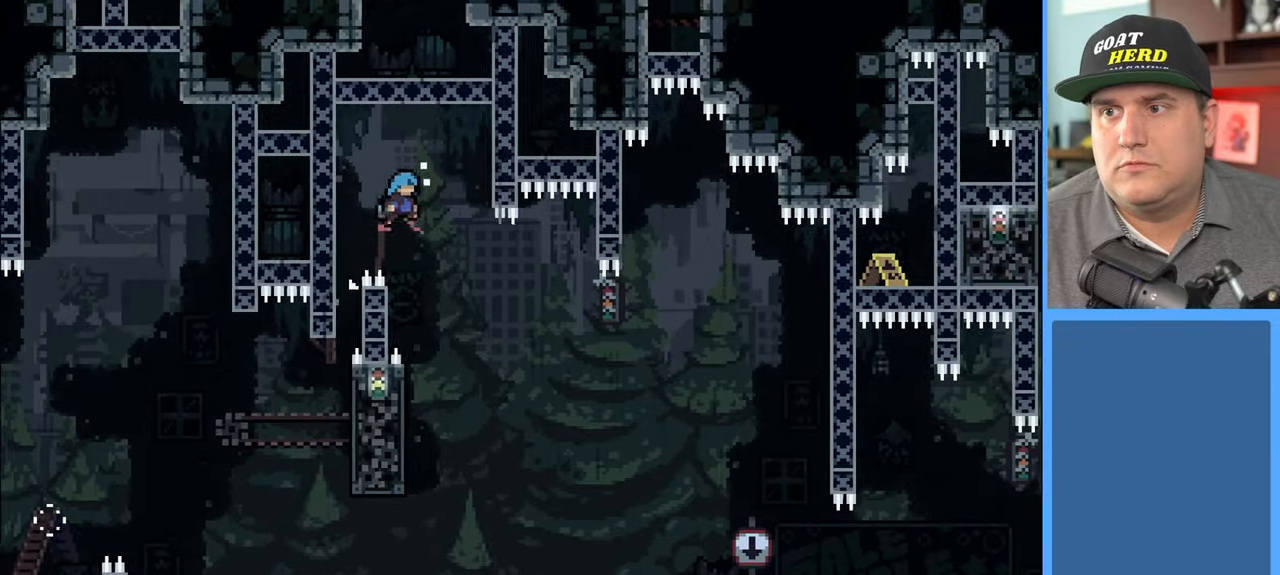
{"buttons": ["R2", "L3"], "left_stick": "left", "right_stick": "center", "events": [[117, "left_stick", "center"], [267, "left_stick", "left"], [317, "L3", "down"]]}
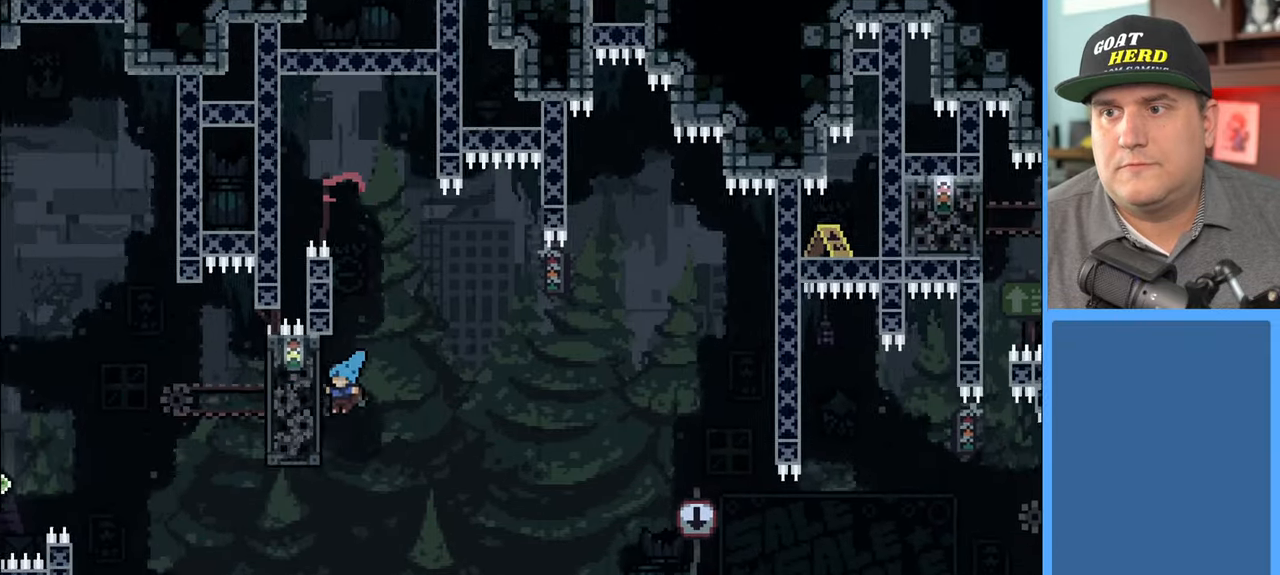
{"buttons": ["R2"], "left_stick": "center", "right_stick": "center", "events": [[167, "L3", "up"], [167, "left_stick", "up-left"], [383, "left_stick", "center"]]}
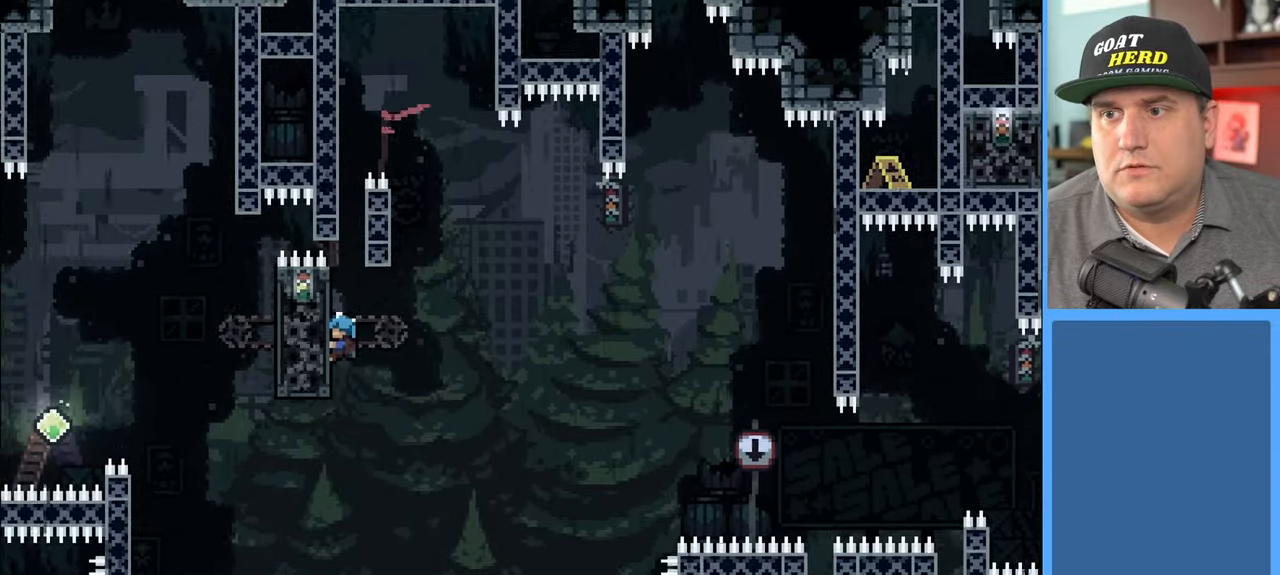
{"buttons": ["R2"], "left_stick": "center", "right_stick": "center", "events": []}
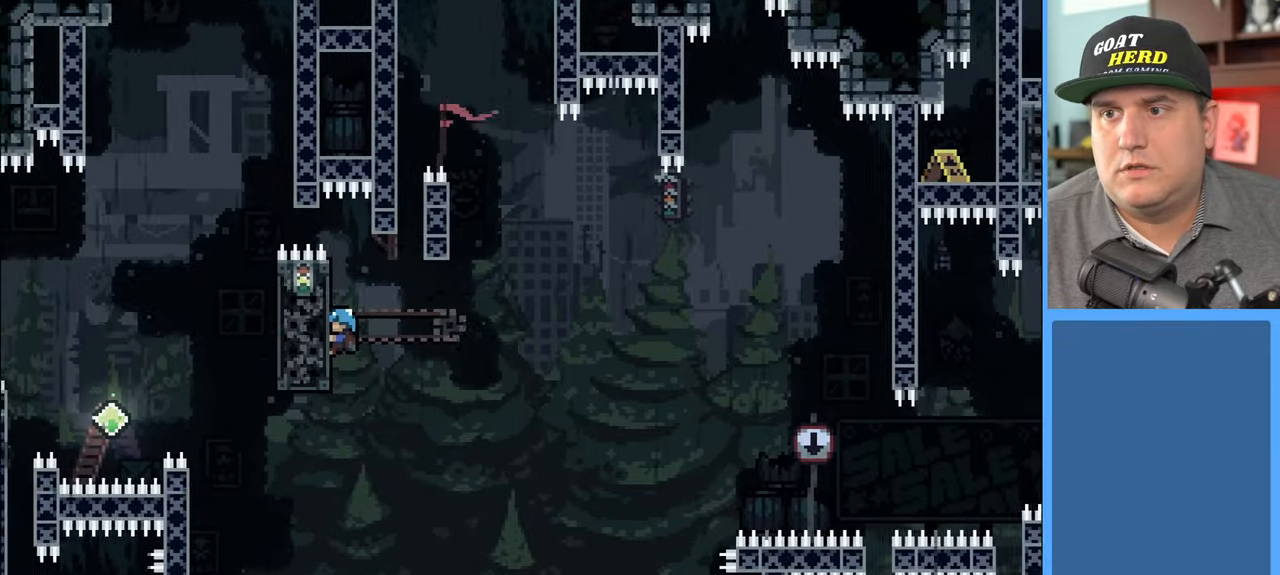
{"buttons": ["R2"], "left_stick": "center", "right_stick": "center", "events": [[50, "left_stick", "up-left"], [250, "left_stick", "center"]]}
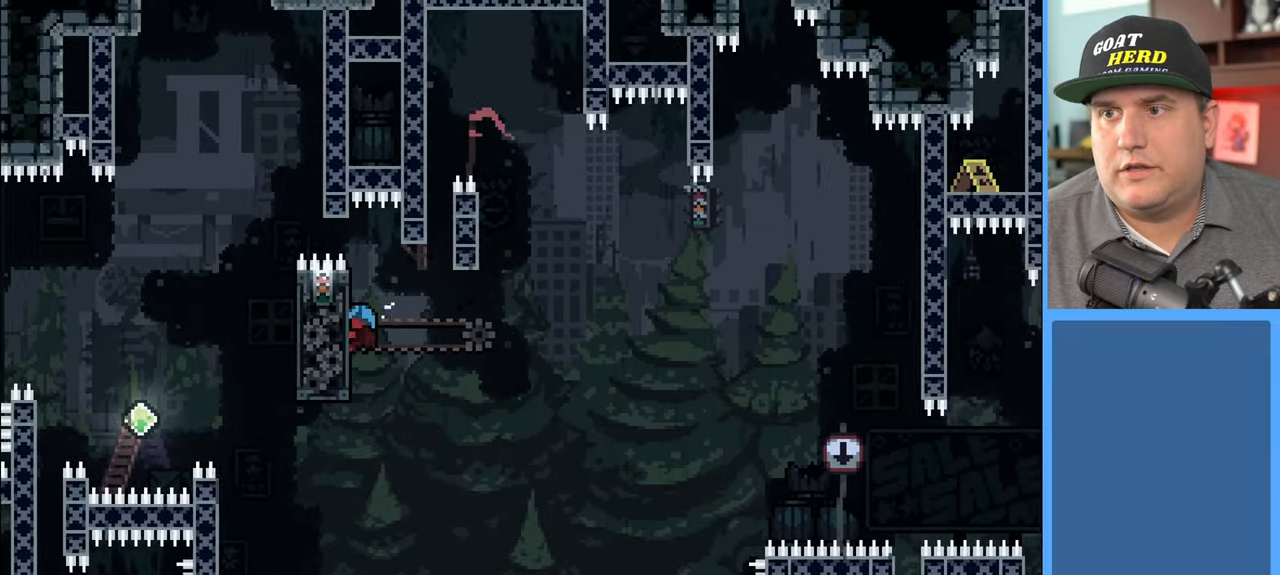
{"buttons": ["R2"], "left_stick": "center", "right_stick": "center", "events": []}
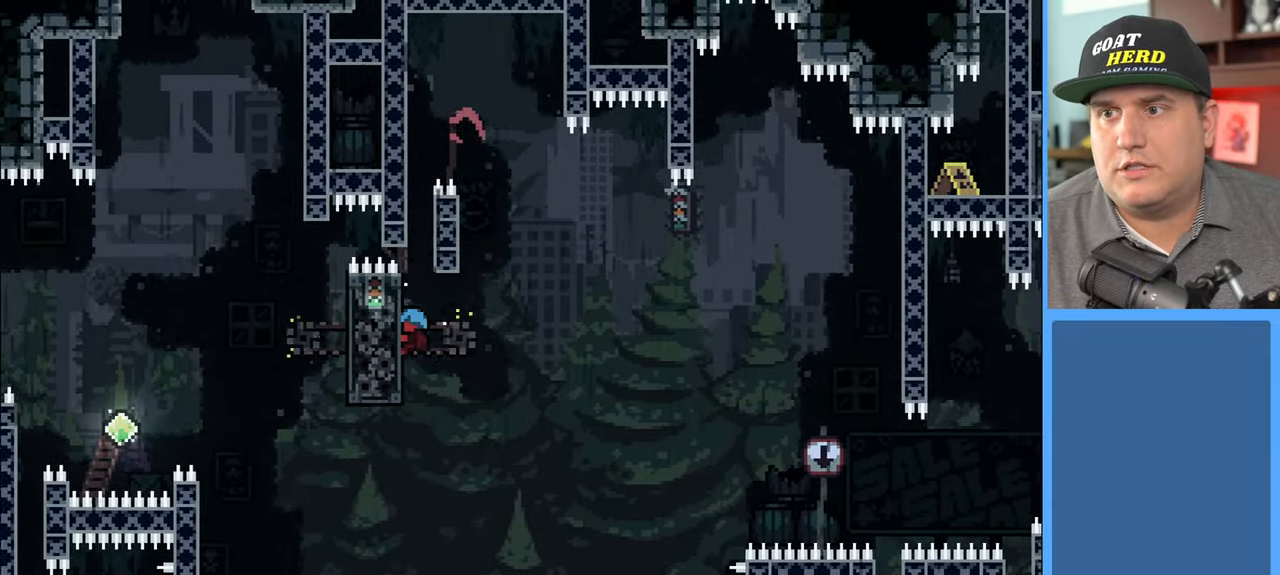
{"buttons": ["A", "R2"], "left_stick": "right", "right_stick": "center", "events": [[117, "left_stick", "right"], [250, "A", "down"]]}
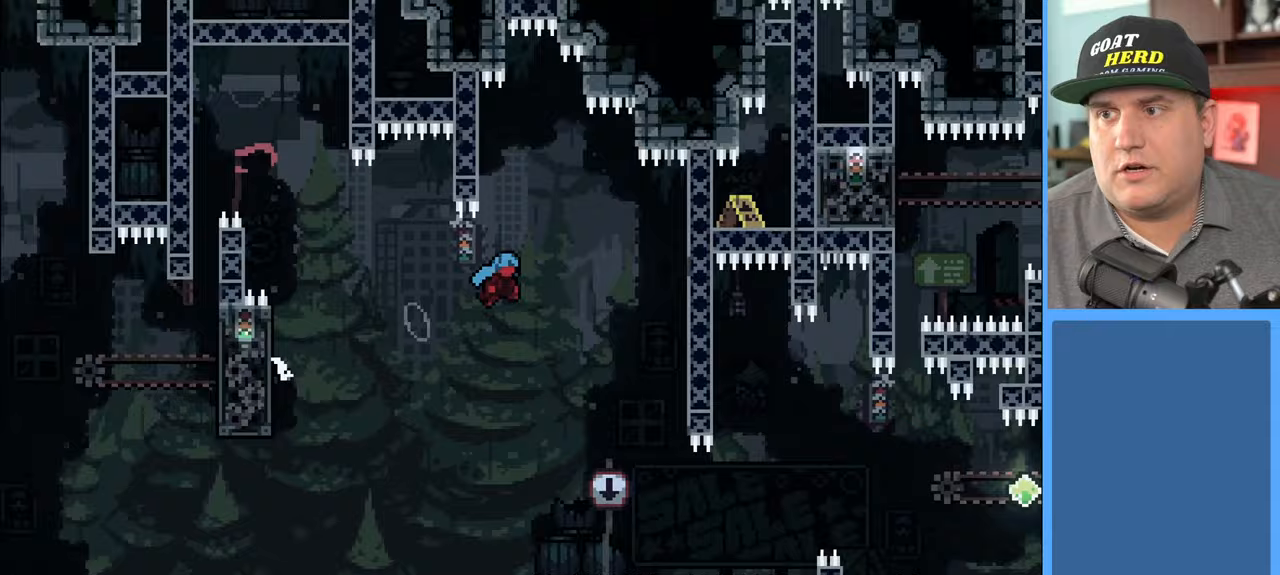
{"buttons": ["R2"], "left_stick": "right", "right_stick": "center", "events": [[400, "A", "up"]]}
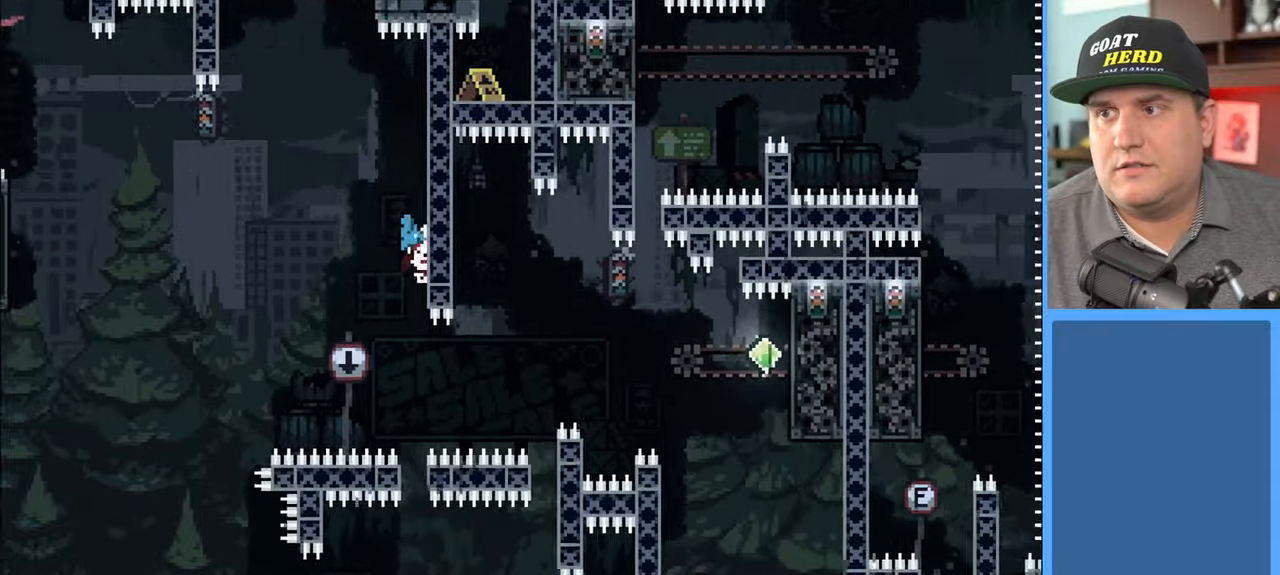
{"buttons": [], "left_stick": "center", "right_stick": "center", "events": [[50, "left_stick", "center"], [417, "R2", "up"]]}
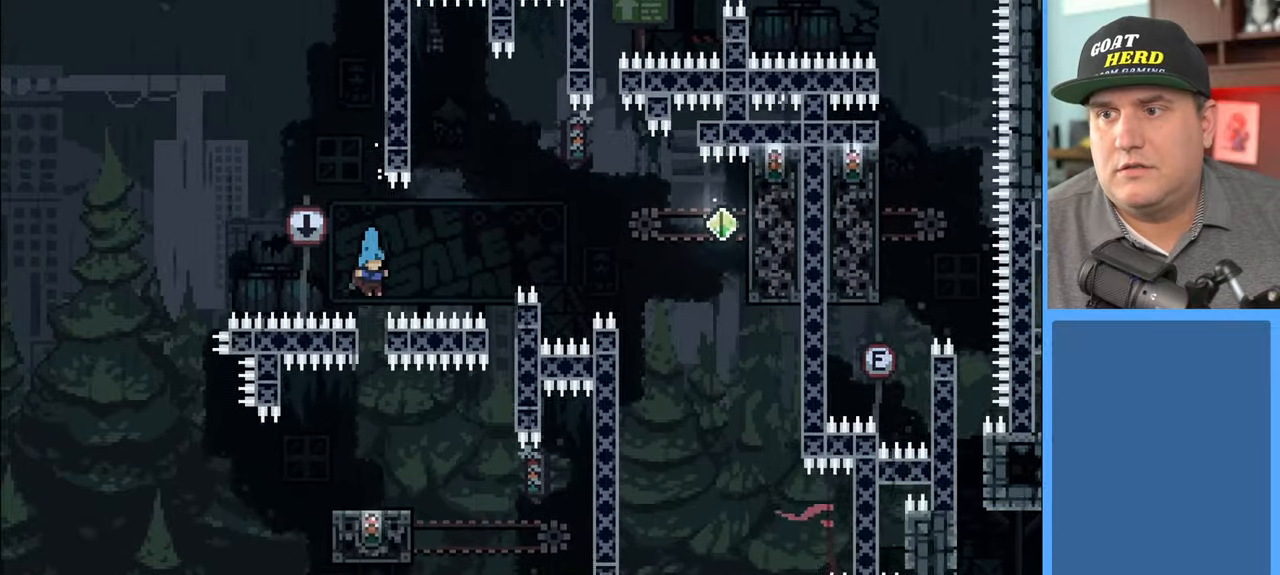
{"buttons": ["R2"], "left_stick": "center", "right_stick": "center", "events": [[500, "R2", "down"]]}
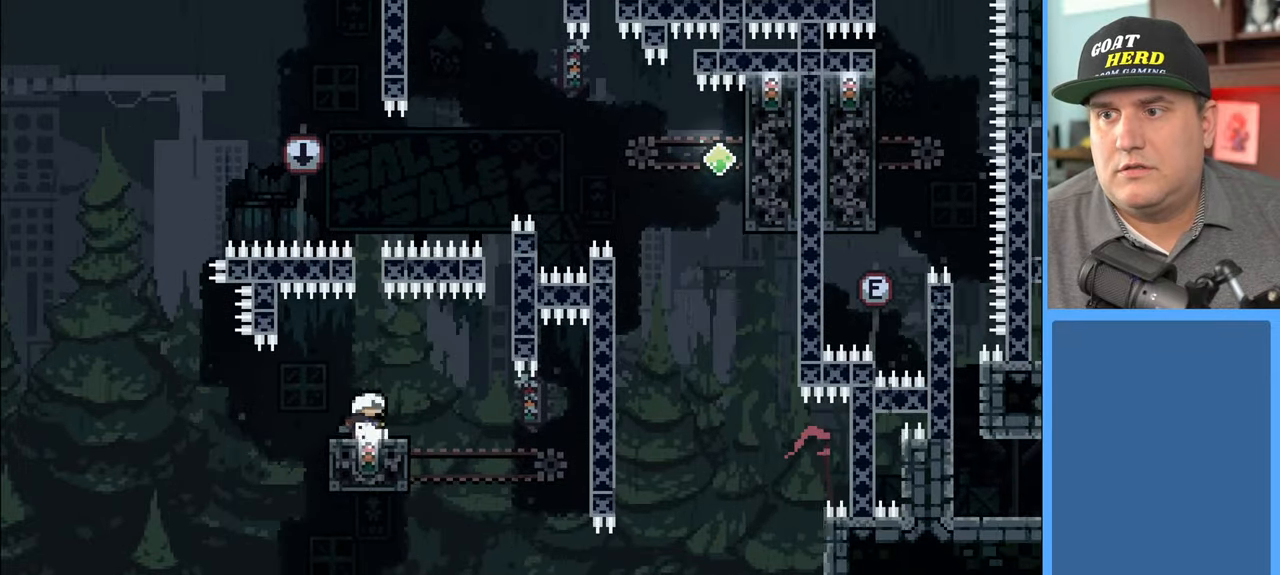
{"buttons": ["A", "R2", "L3"], "left_stick": "up-right", "right_stick": "center", "events": [[317, "left_stick", "up-right"], [350, "A", "down"], [383, "L3", "down"]]}
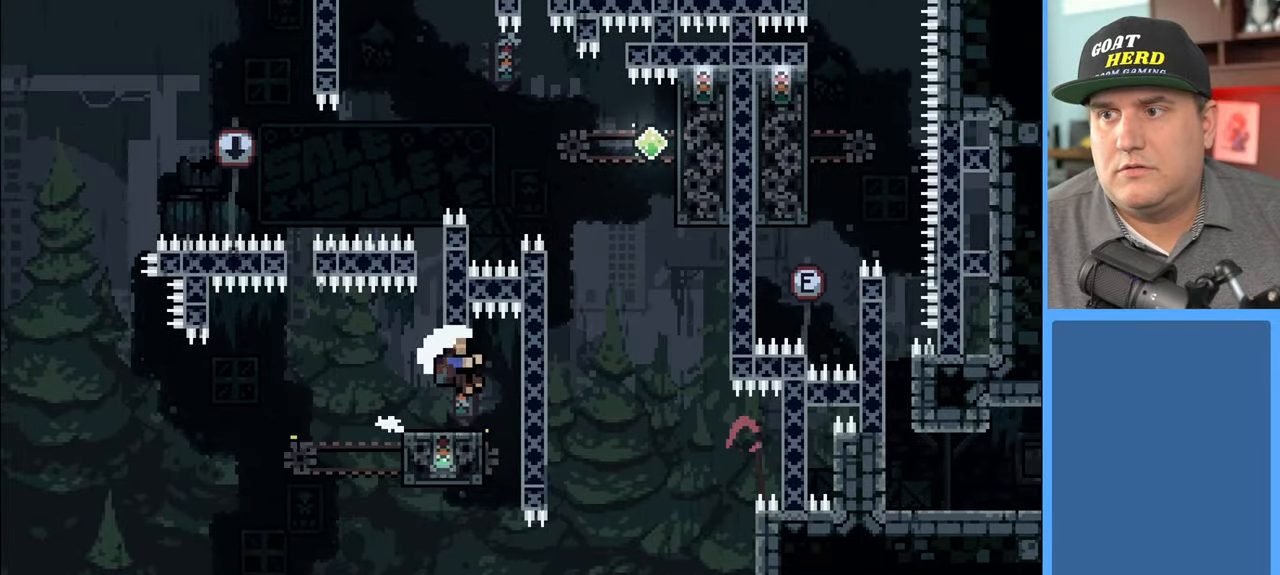
{"buttons": [], "left_stick": "center", "right_stick": "center", "events": [[50, "left_stick", "up"], [133, "L3", "up"], [267, "A", "up"], [417, "left_stick", "center"], [433, "R2", "up"]]}
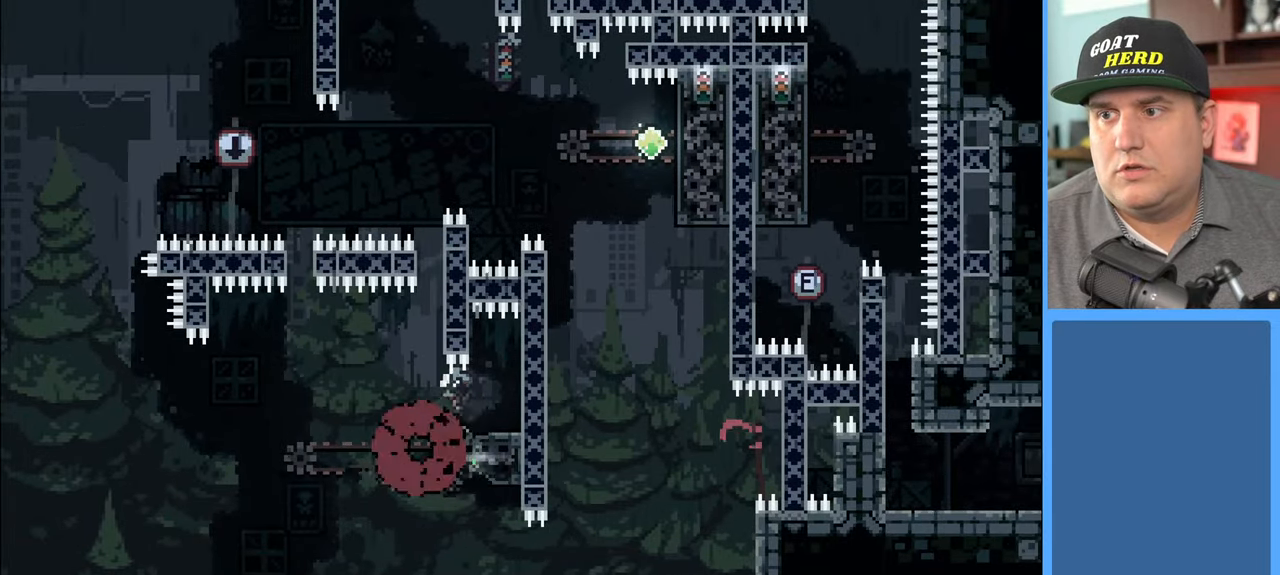
{"buttons": [], "left_stick": "center", "right_stick": "center", "events": []}
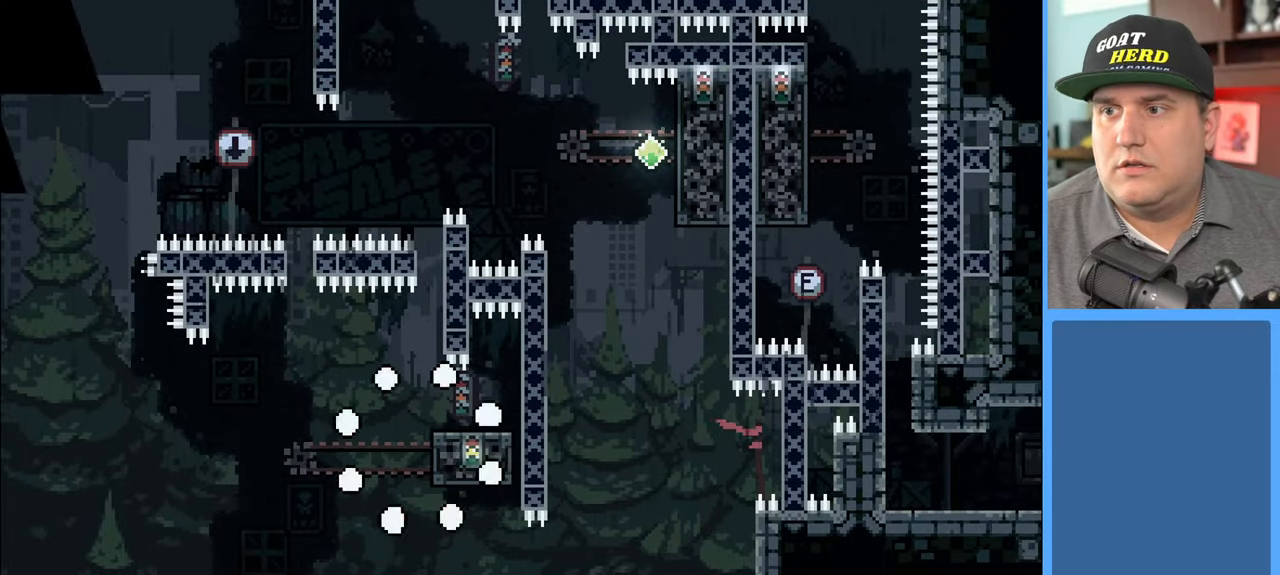
{"buttons": ["R2"], "left_stick": "center", "right_stick": "center", "events": [[167, "R2", "down"]]}
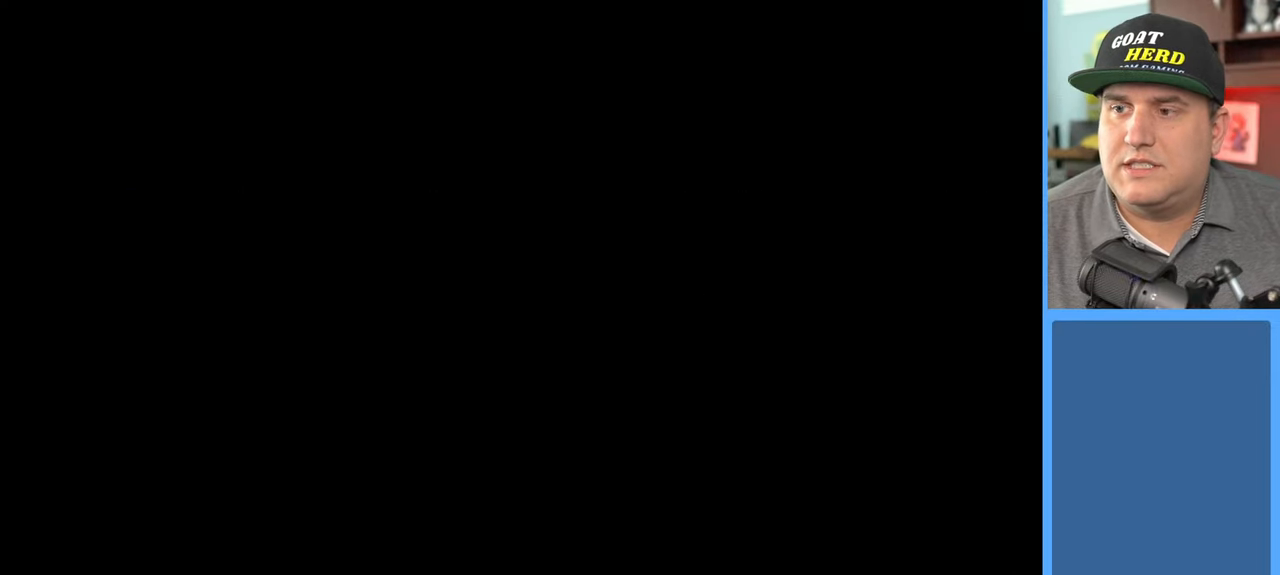
{"buttons": ["R2"], "left_stick": "center", "right_stick": "center", "events": []}
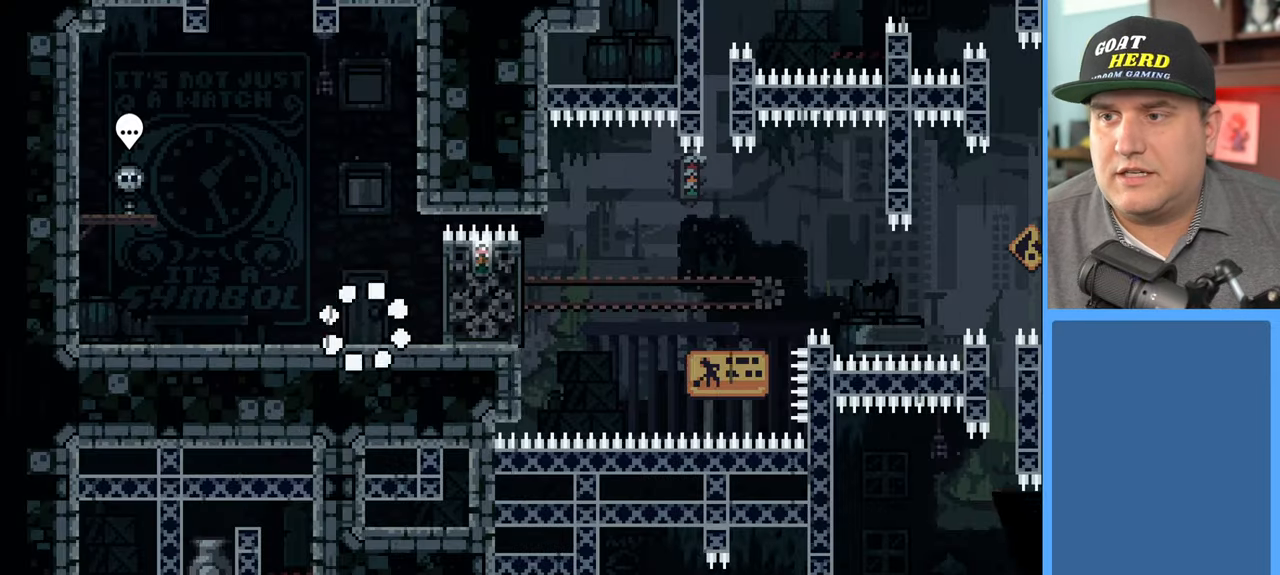
{"buttons": ["R2"], "left_stick": "right", "right_stick": "center", "events": [[467, "left_stick", "right"]]}
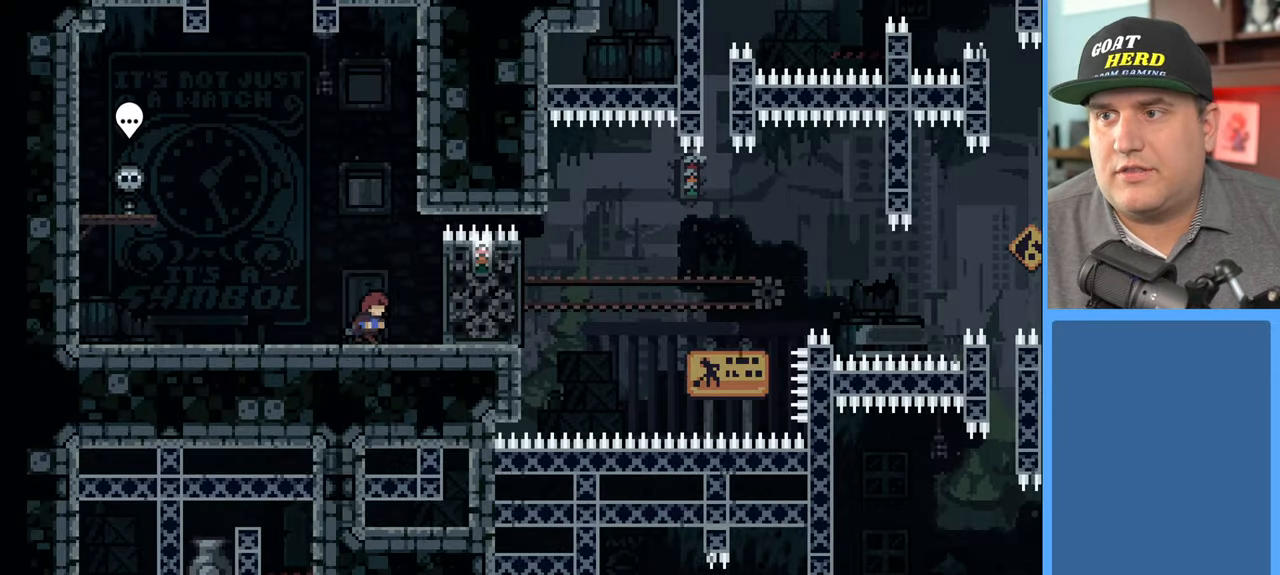
{"buttons": ["R2"], "left_stick": "center", "right_stick": "center", "events": [[67, "A", "down"], [167, "A", "up"], [400, "left_stick", "center"]]}
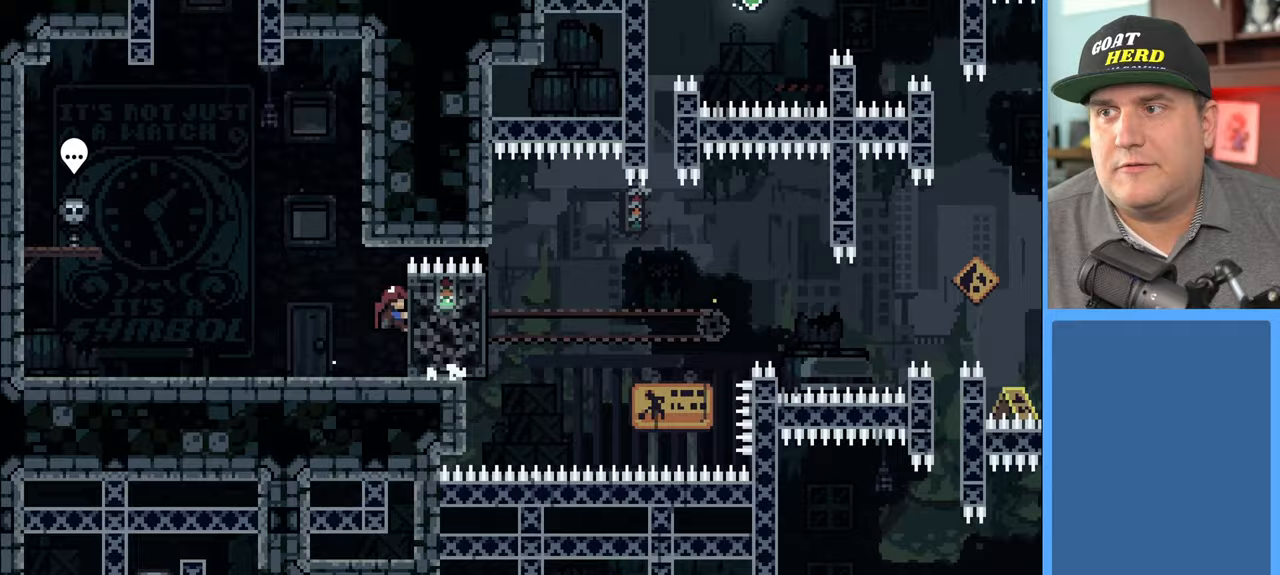
{"buttons": ["R2"], "left_stick": "up", "right_stick": "center", "events": [[350, "left_stick", "up"]]}